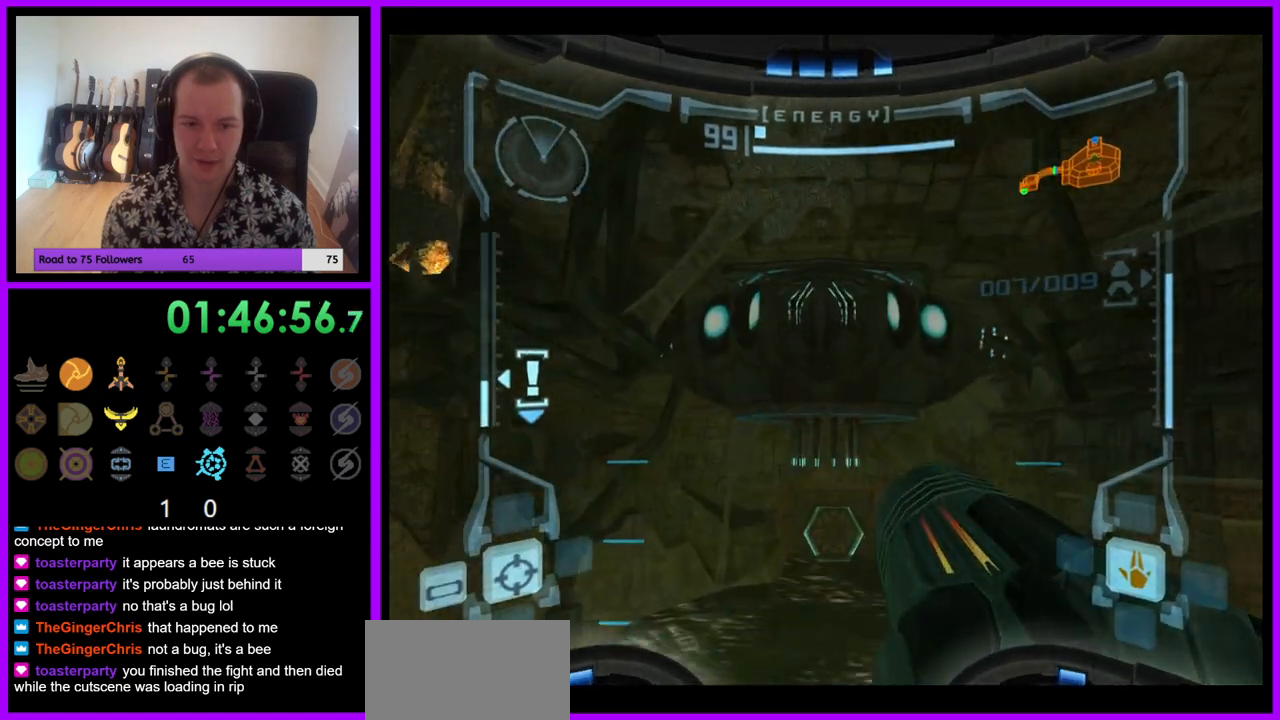
Gameplay with a controller (Nintendo layout); each line is a JSON object with the inputs held at the frame after it. "events" lists button and stick changes between this image and that frame as [ms after this image, input, new state], when the widget could be followed in between. Not read: L3 R3.
{"buttons": [], "left_stick": "up", "right_stick": "center", "events": []}
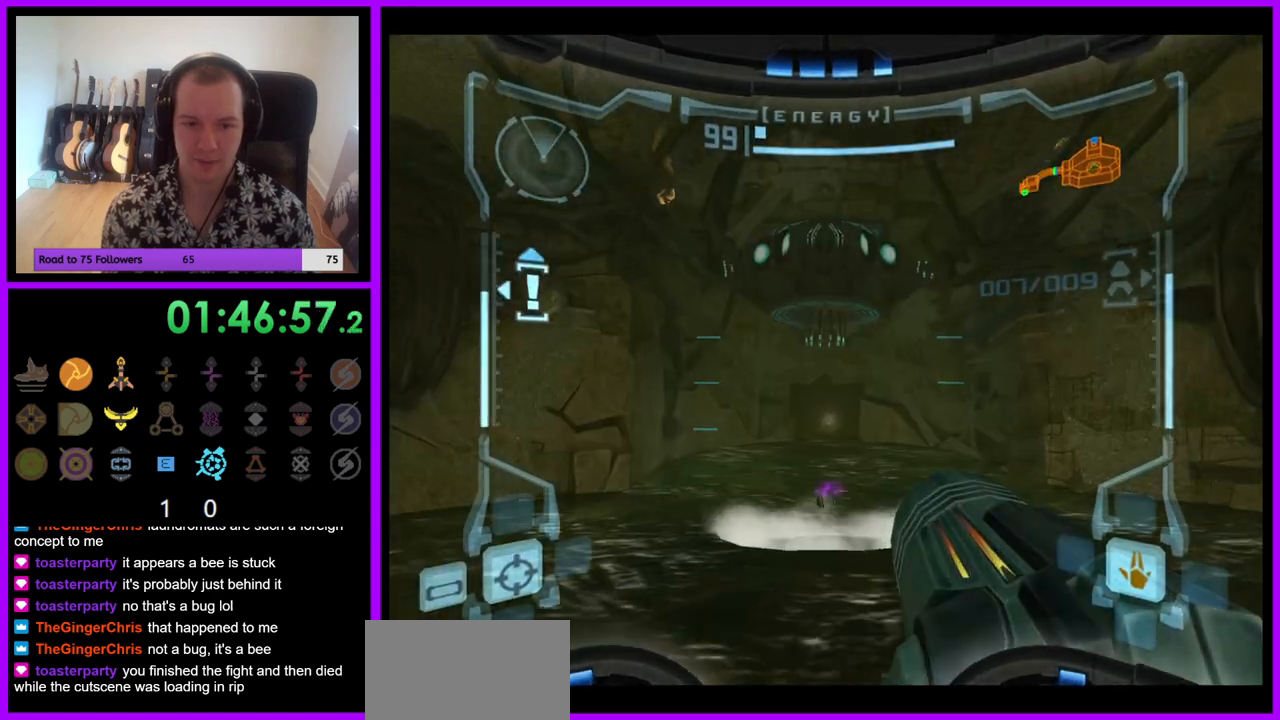
{"buttons": ["R1"], "left_stick": "right", "right_stick": "center", "events": [[83, "left_stick", "center"], [150, "left_stick", "down"], [383, "R1", "down"], [400, "left_stick", "right"]]}
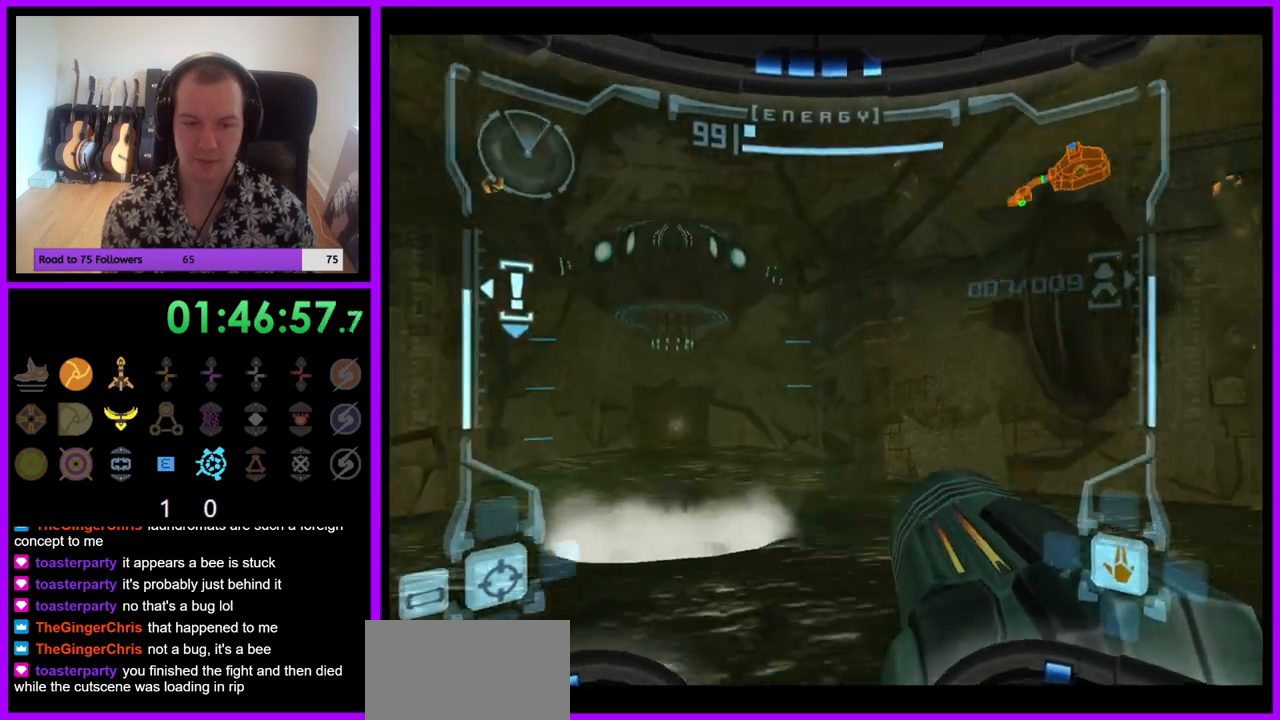
{"buttons": ["R1"], "left_stick": "down-right", "right_stick": "center", "events": [[317, "left_stick", "down-right"]]}
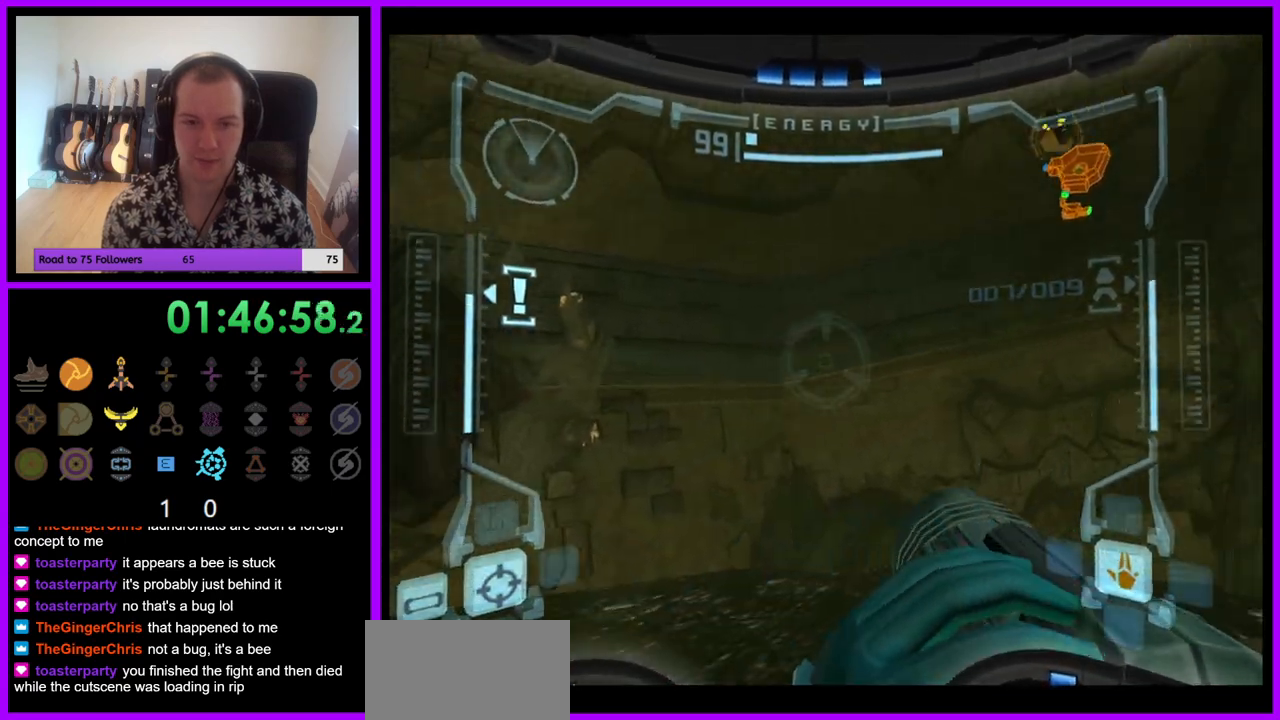
{"buttons": ["L1"], "left_stick": "center", "right_stick": "center", "events": [[100, "left_stick", "down"], [317, "left_stick", "down-right"], [433, "L1", "down"], [450, "R1", "up"], [450, "left_stick", "center"]]}
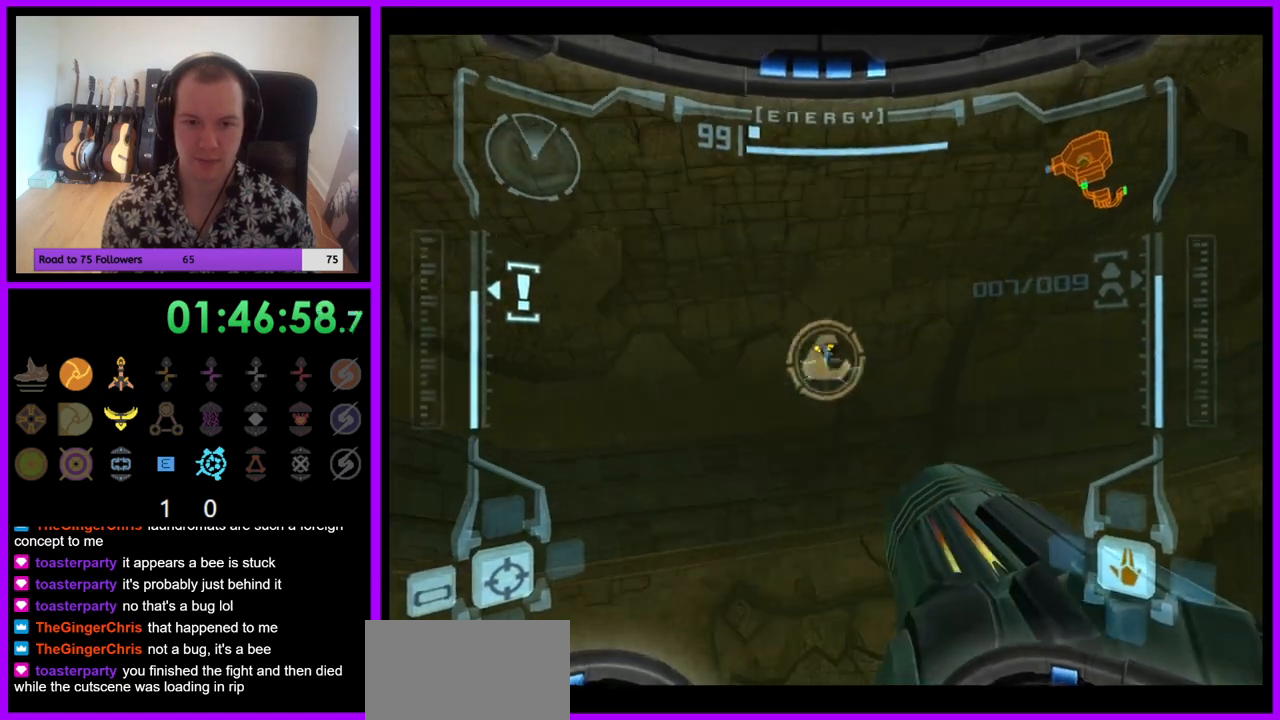
{"buttons": ["Y", "L1", "Z"], "left_stick": "up-left", "right_stick": "center", "events": [[167, "B", "down"], [250, "B", "up"], [267, "left_stick", "up"], [317, "Z", "down"], [333, "Y", "down"], [467, "left_stick", "up-left"]]}
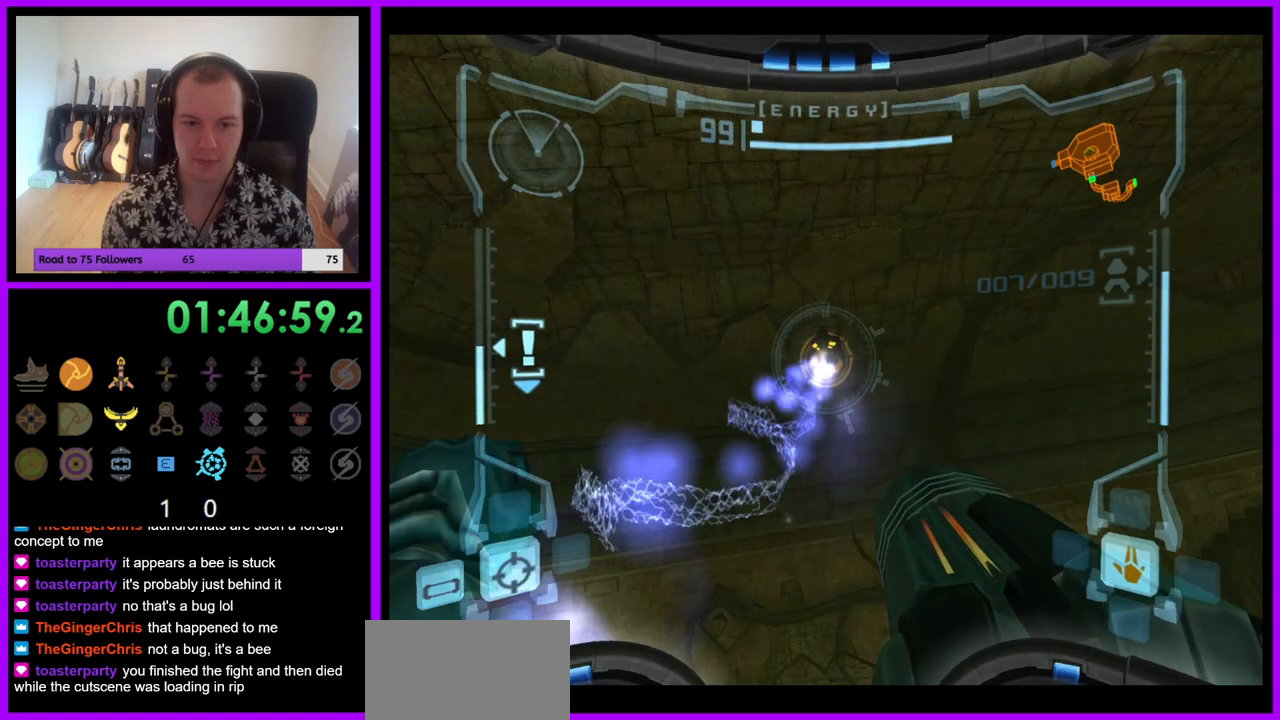
{"buttons": ["L1"], "left_stick": "up", "right_stick": "center", "events": [[17, "Y", "up"], [117, "left_stick", "left"], [183, "Z", "up"], [500, "left_stick", "up"]]}
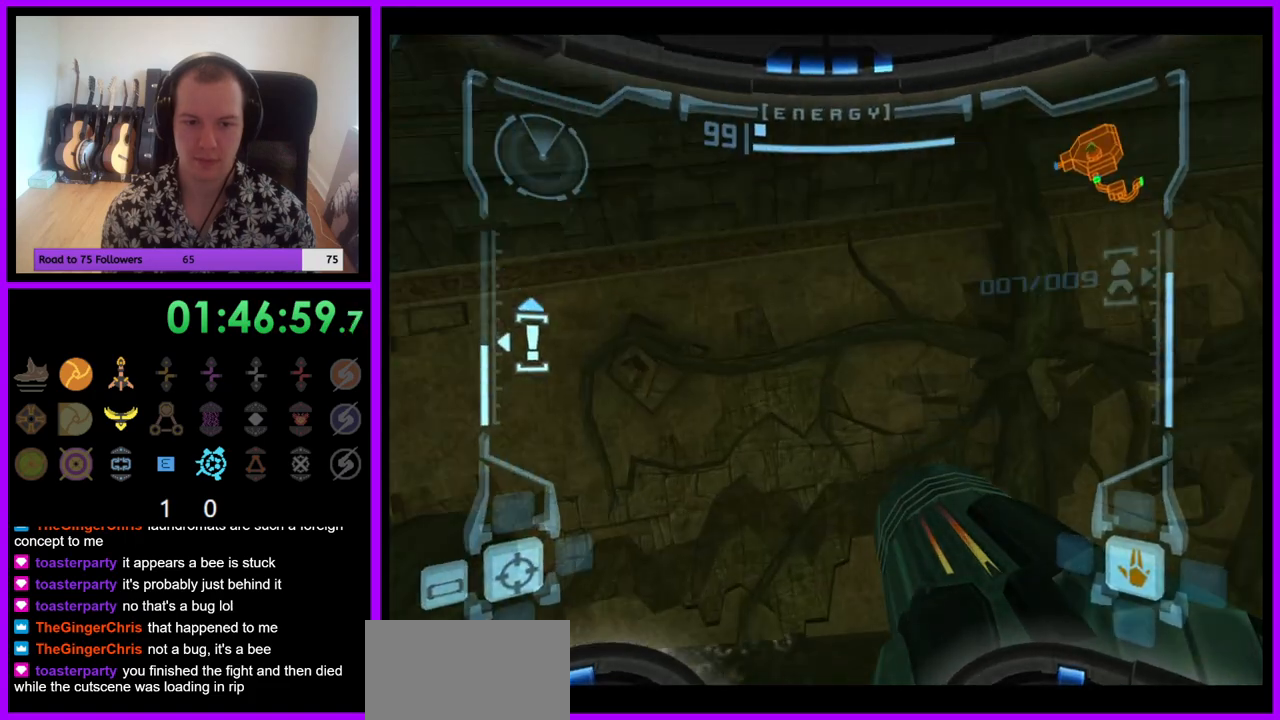
{"buttons": ["L1"], "left_stick": "right", "right_stick": "center", "events": [[33, "left_stick", "up-right"], [133, "left_stick", "right"]]}
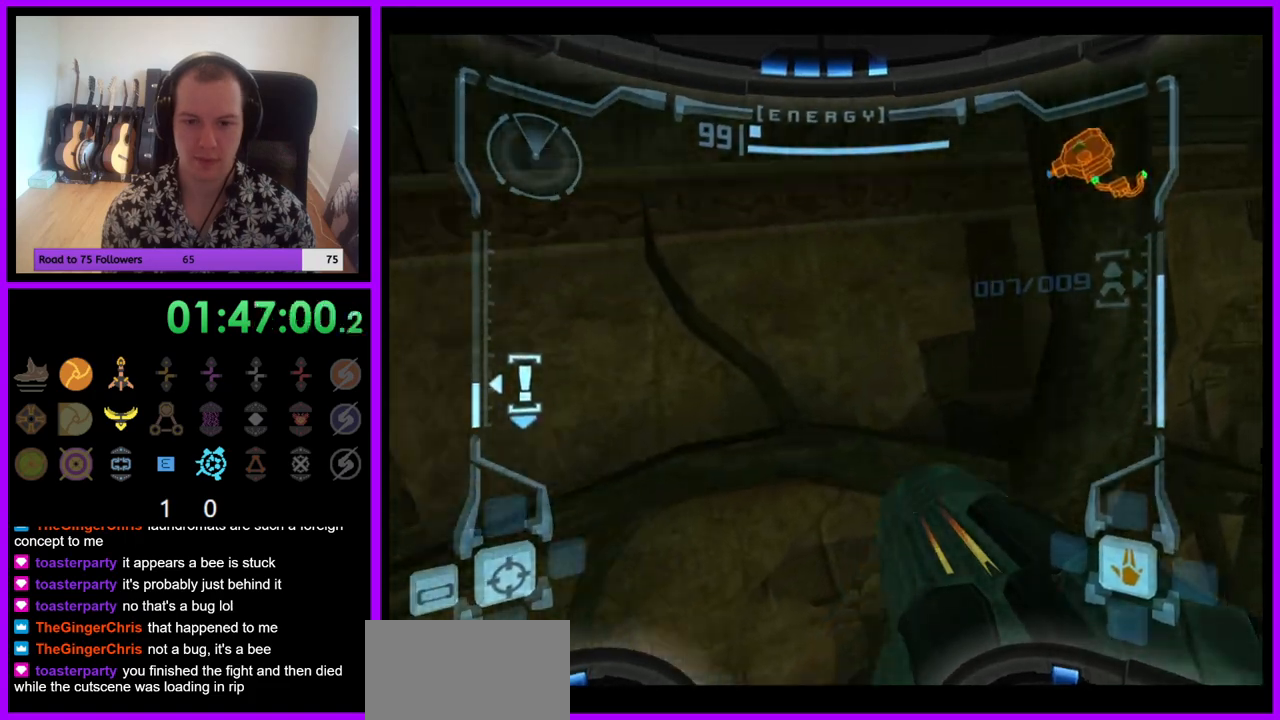
{"buttons": ["L1"], "left_stick": "right", "right_stick": "center", "events": []}
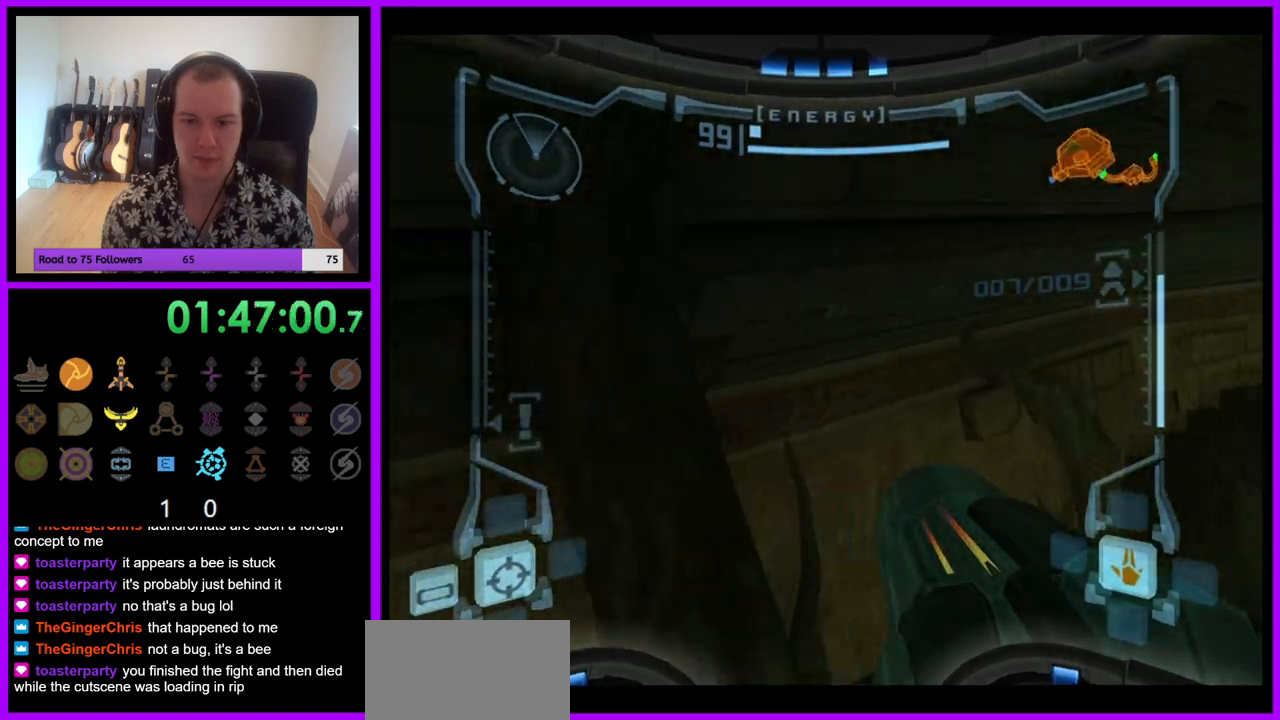
{"buttons": ["L1"], "left_stick": "right", "right_stick": "center", "events": []}
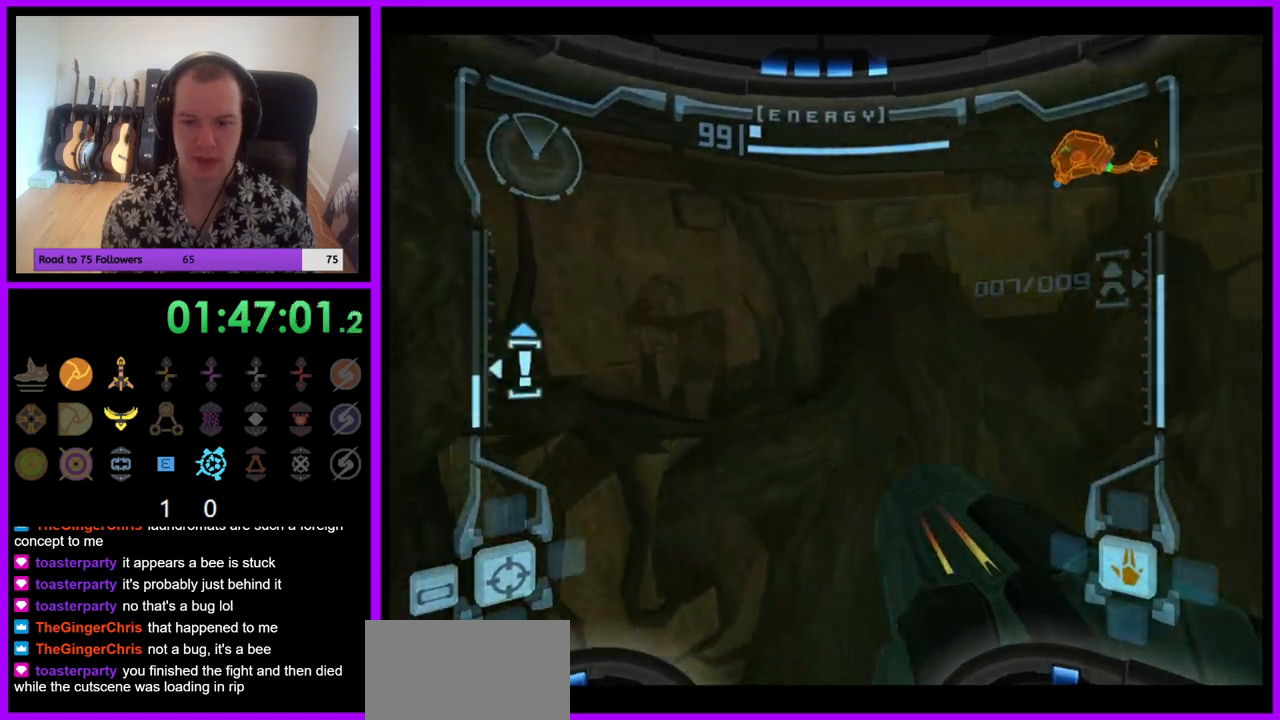
{"buttons": ["L1"], "left_stick": "right", "right_stick": "center", "events": []}
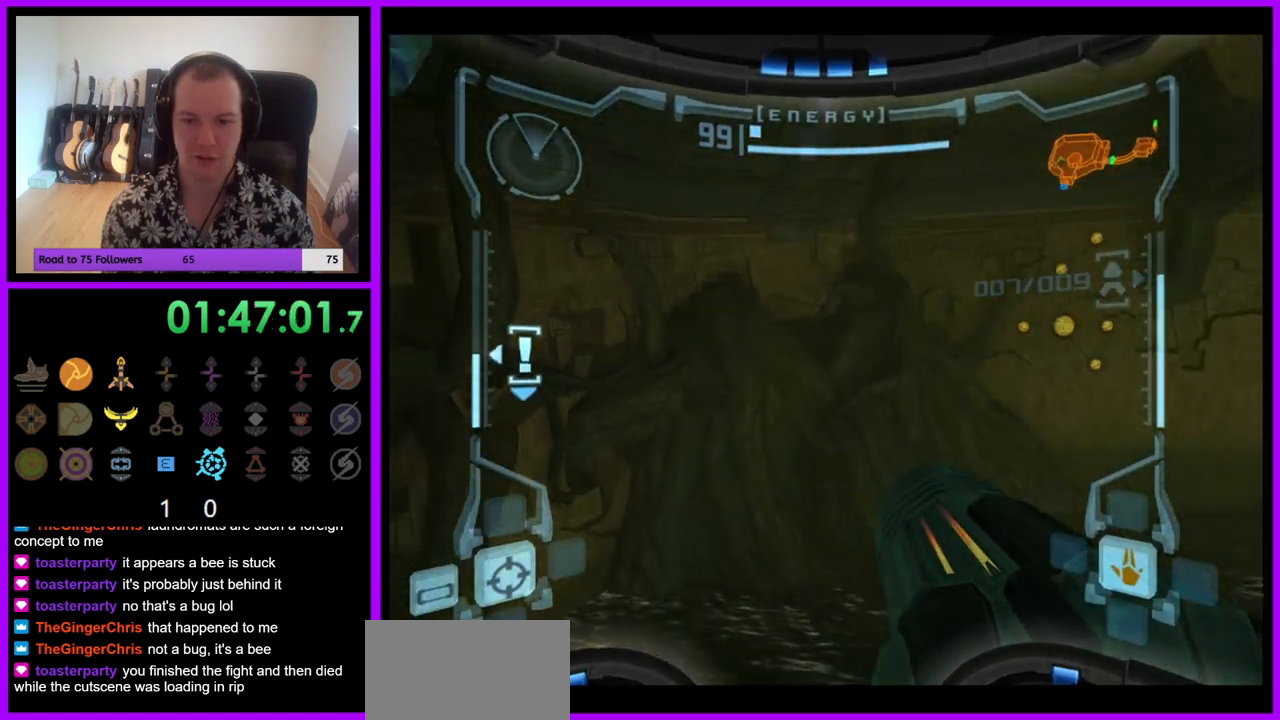
{"buttons": ["L1"], "left_stick": "right", "right_stick": "center", "events": []}
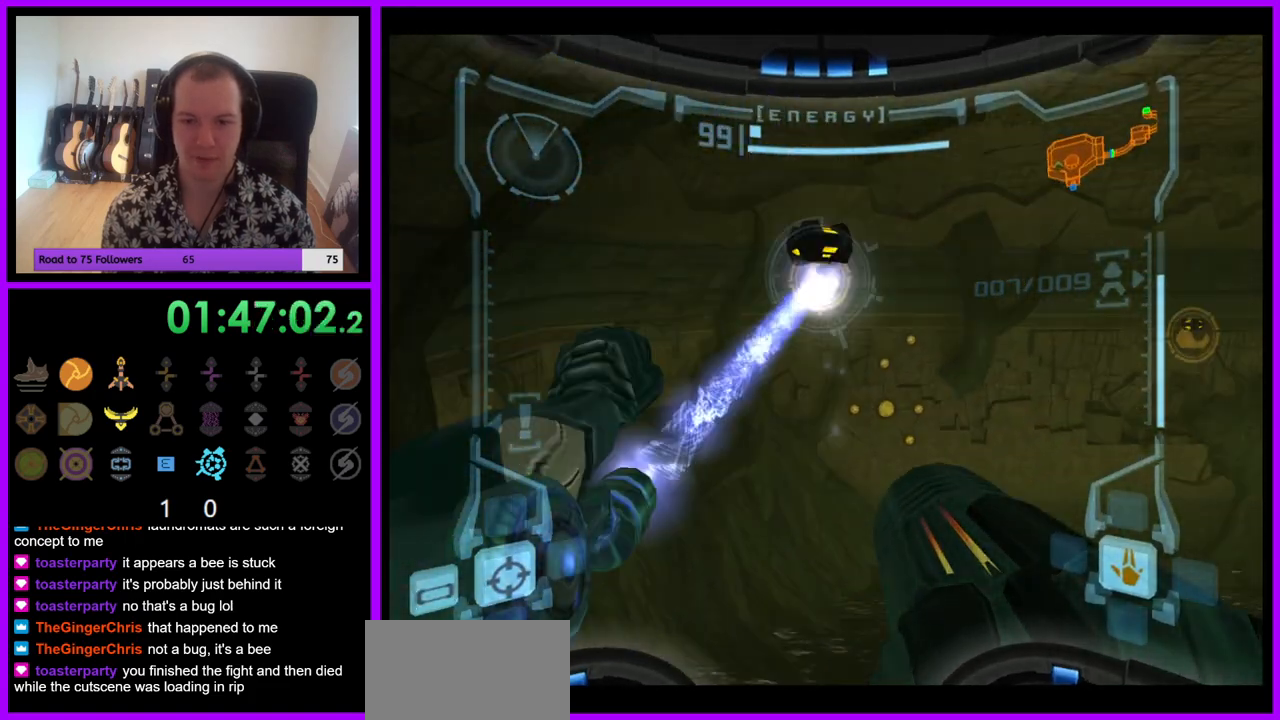
{"buttons": ["L1"], "left_stick": "right", "right_stick": "center", "events": []}
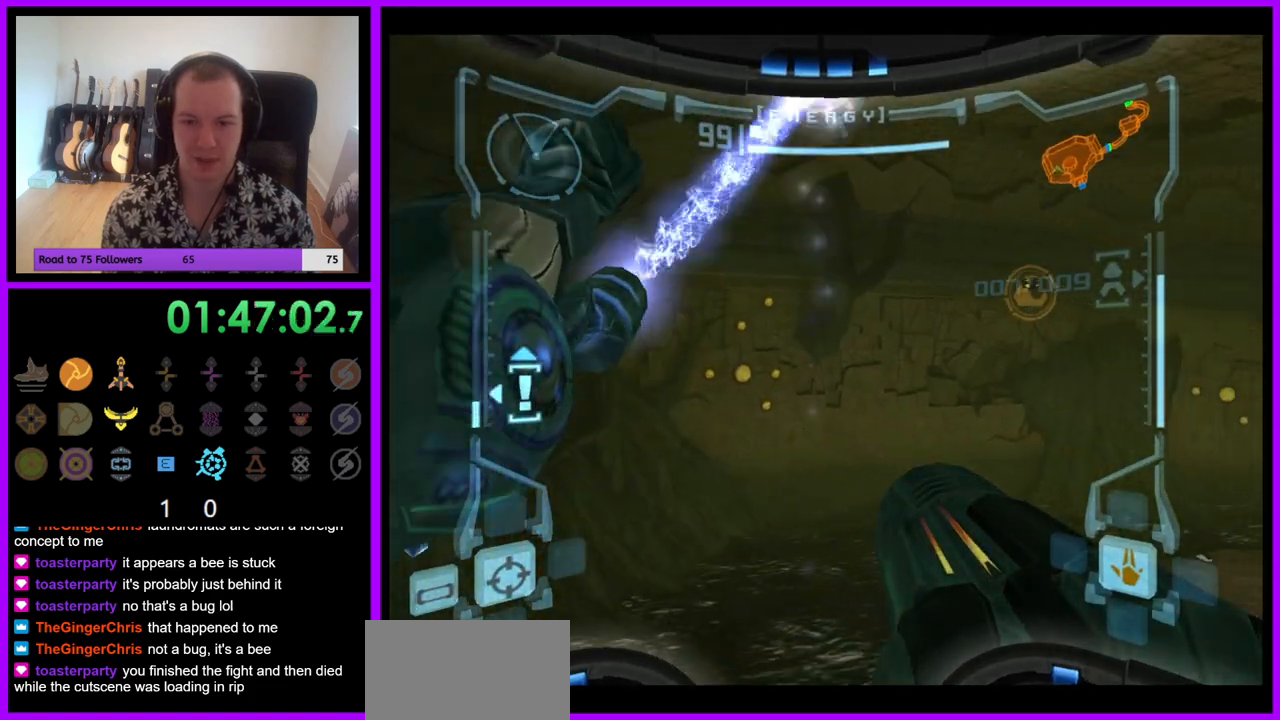
{"buttons": ["L1"], "left_stick": "up-right", "right_stick": "center", "events": [[450, "left_stick", "up-right"]]}
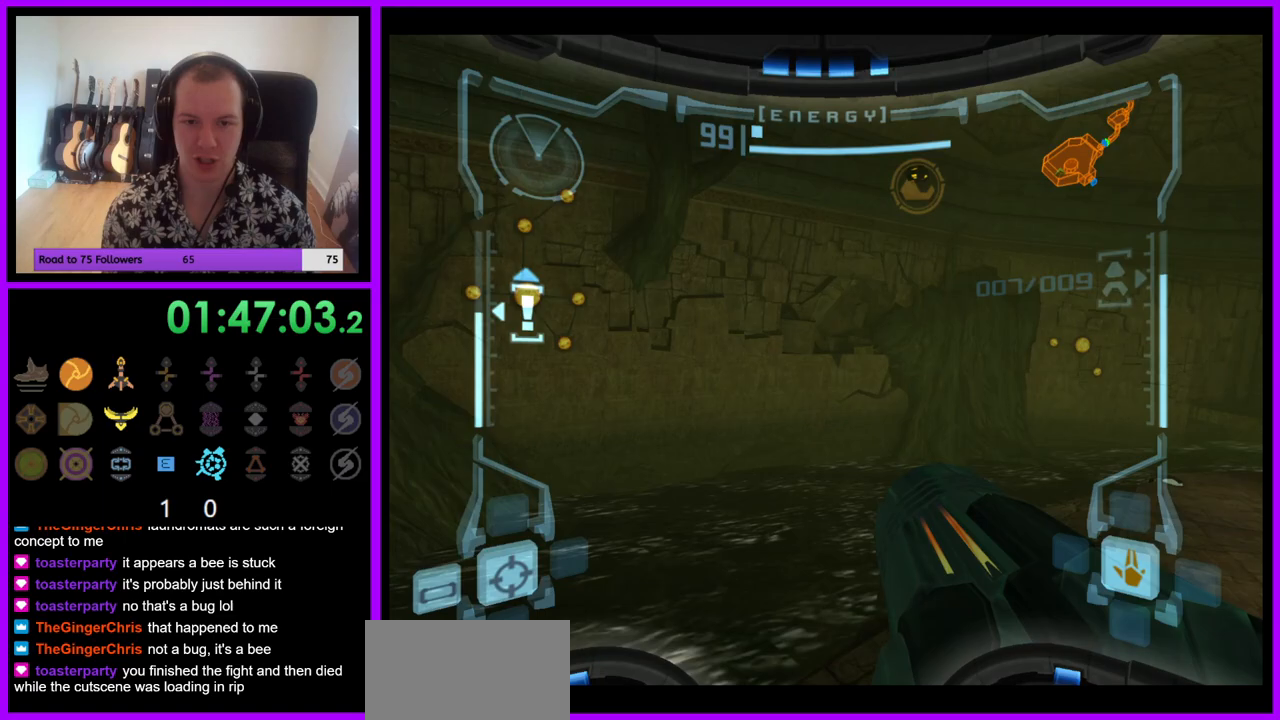
{"buttons": [], "left_stick": "up", "right_stick": "center", "events": [[383, "left_stick", "up"], [400, "L1", "up"]]}
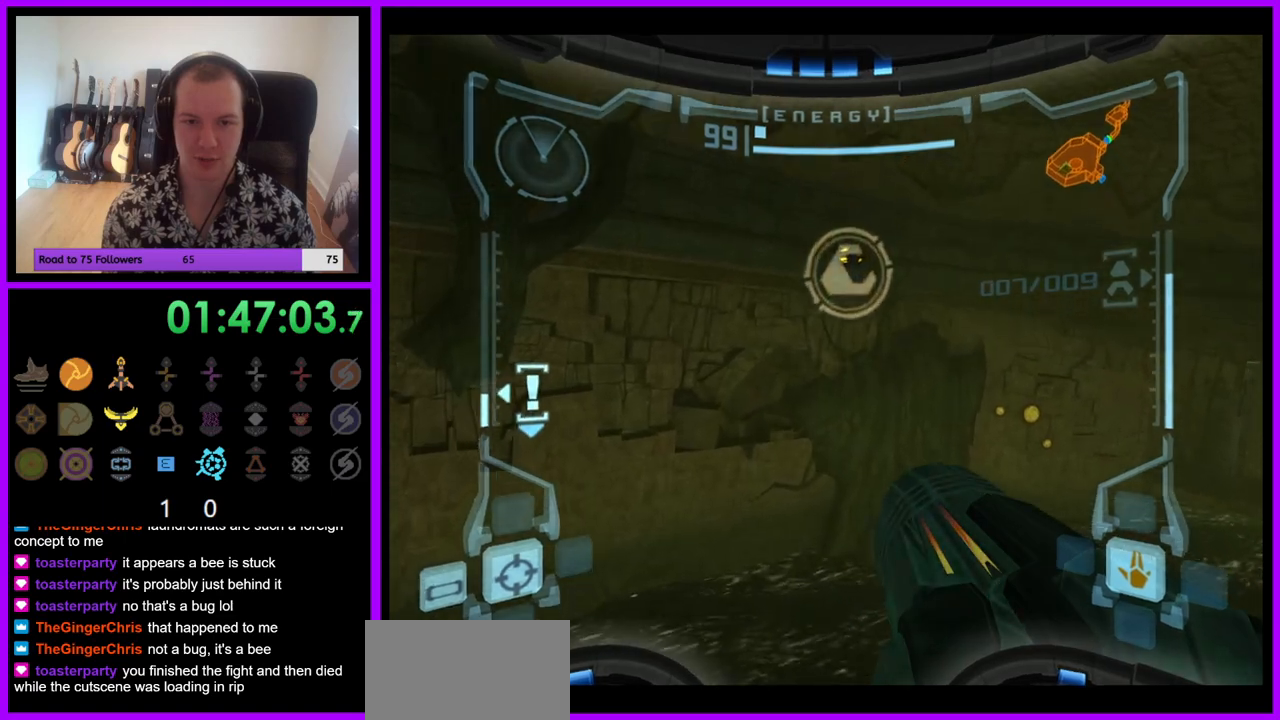
{"buttons": ["L1"], "left_stick": "up", "right_stick": "center", "events": [[33, "L1", "down"], [317, "Z", "down"], [383, "Z", "up"]]}
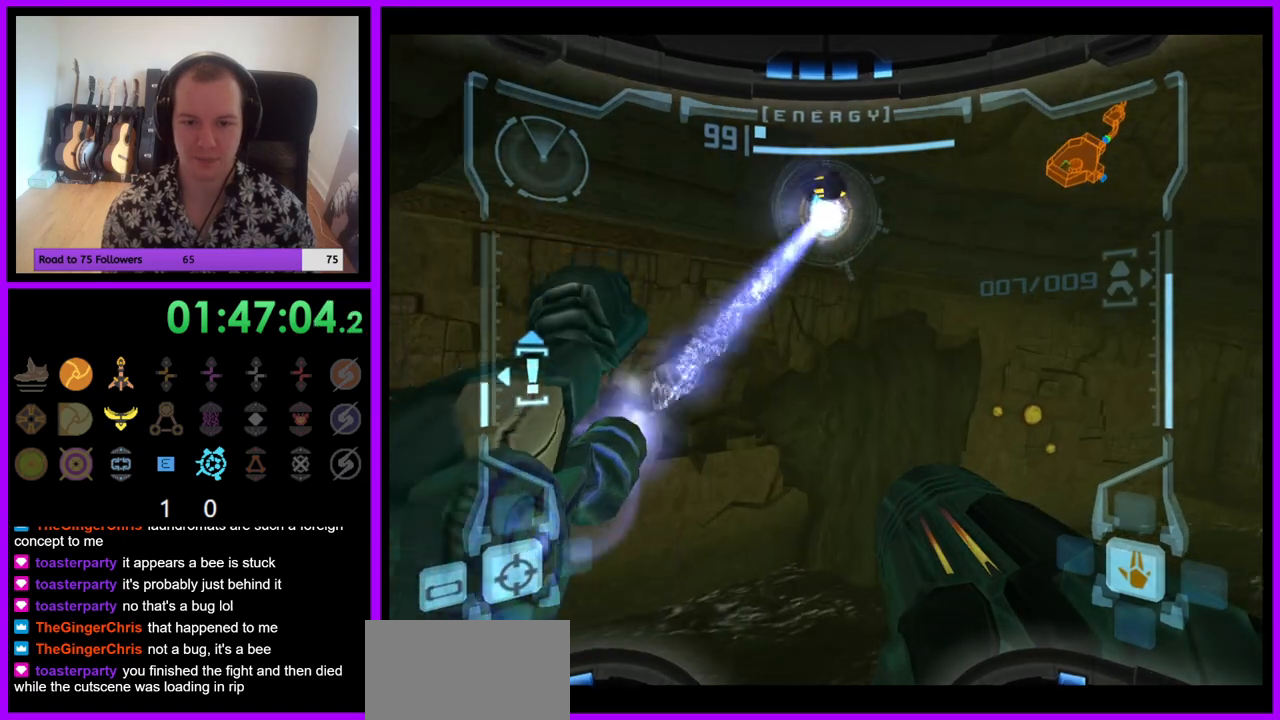
{"buttons": ["L1"], "left_stick": "right", "right_stick": "center", "events": [[100, "left_stick", "up-right"], [317, "left_stick", "right"]]}
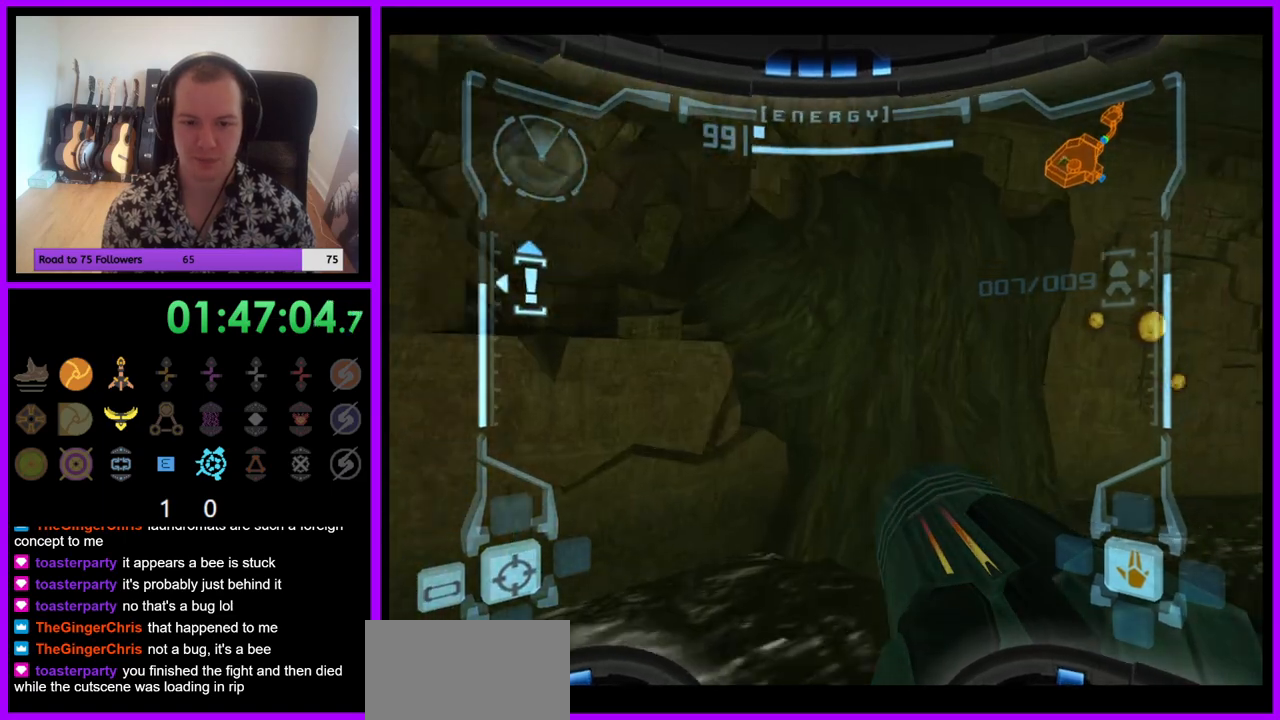
{"buttons": ["L1"], "left_stick": "right", "right_stick": "center", "events": []}
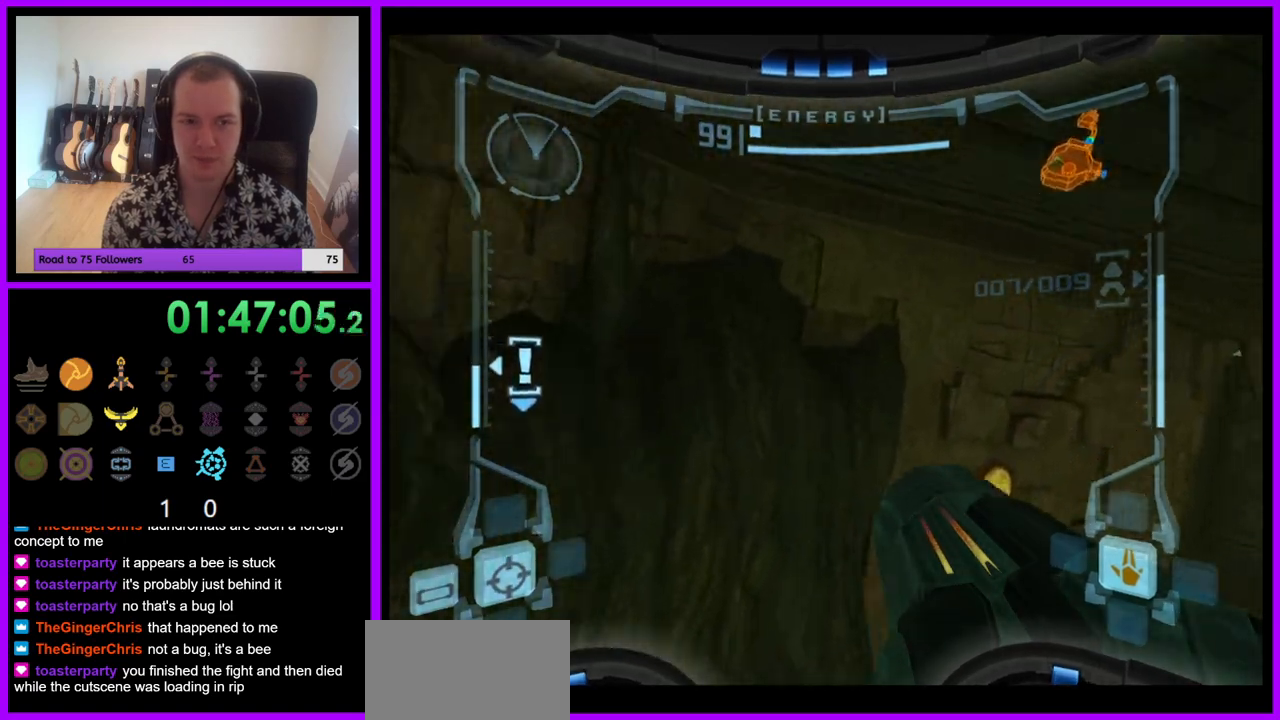
{"buttons": ["L1"], "left_stick": "right", "right_stick": "center", "events": []}
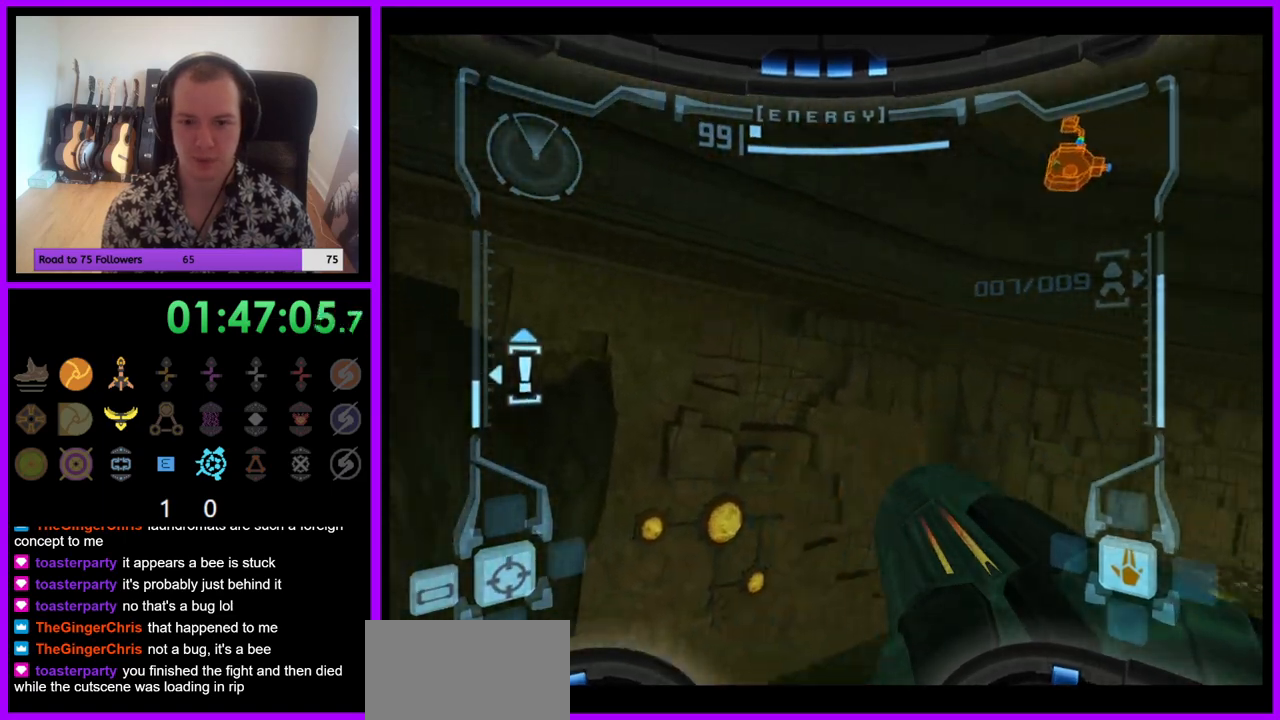
{"buttons": ["L1"], "left_stick": "right", "right_stick": "center", "events": []}
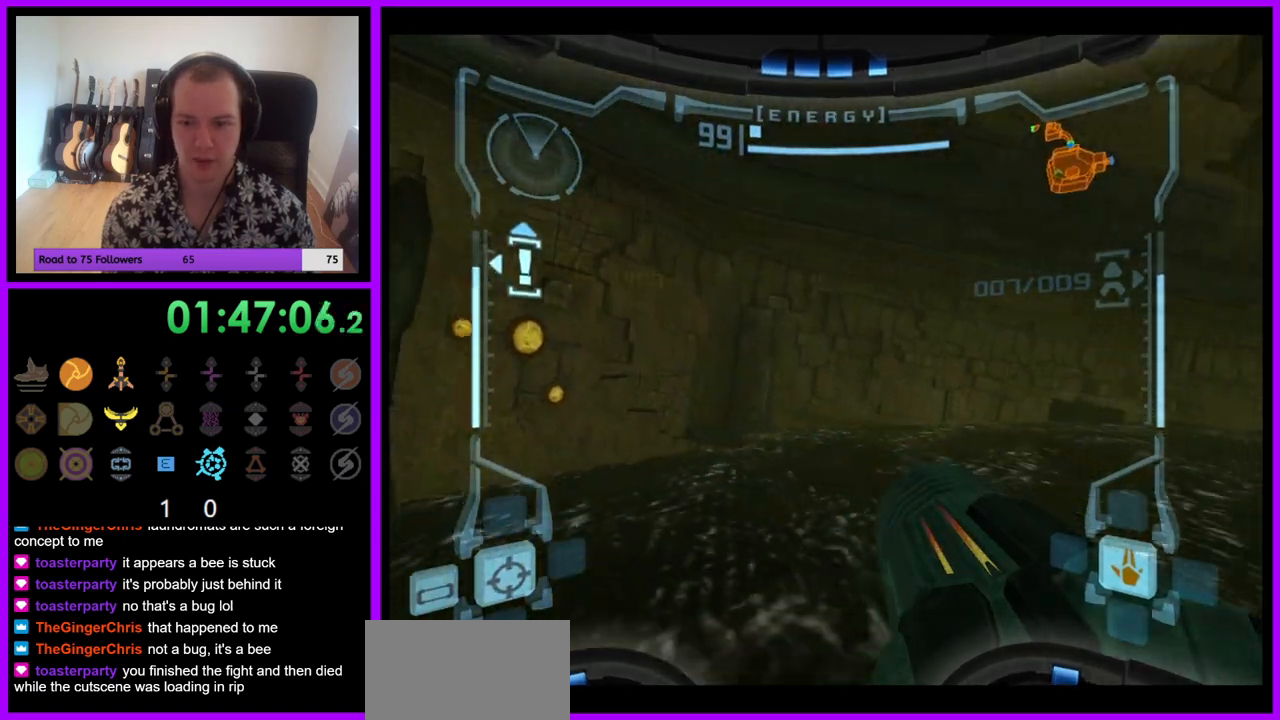
{"buttons": ["L1"], "left_stick": "right", "right_stick": "center", "events": [[117, "A", "down"], [167, "A", "up"]]}
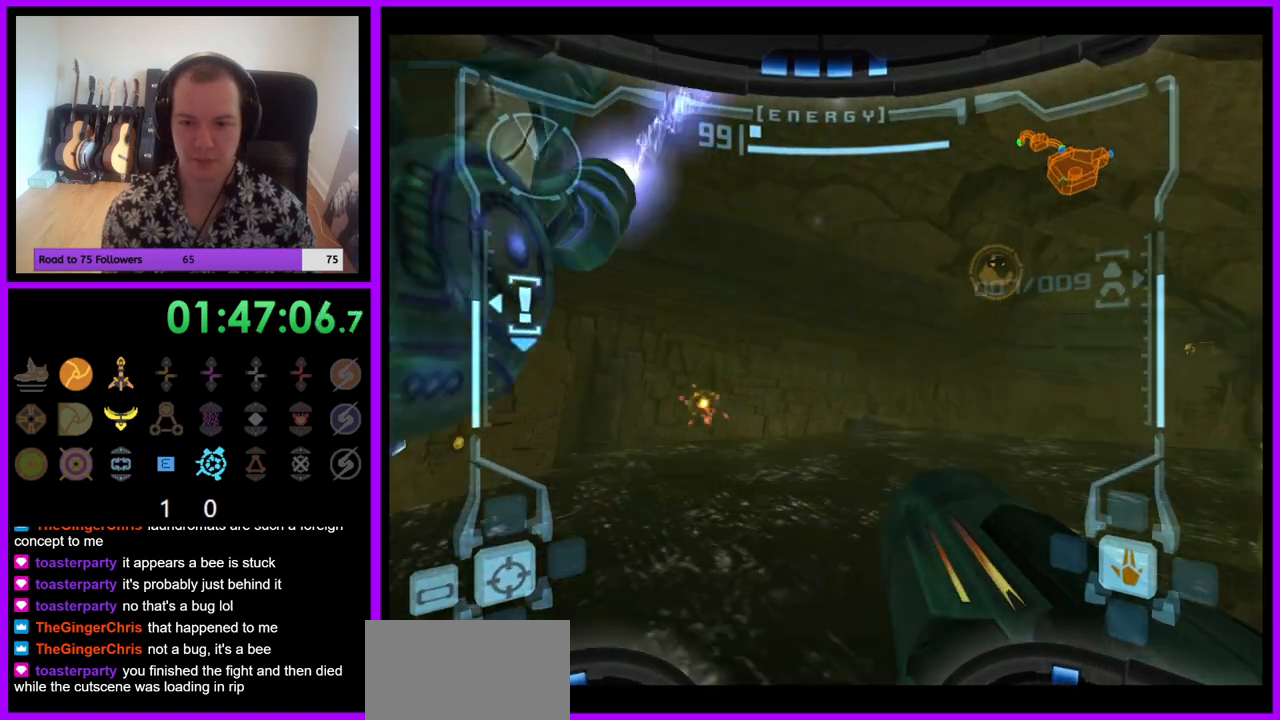
{"buttons": ["L1"], "left_stick": "right", "right_stick": "center", "events": []}
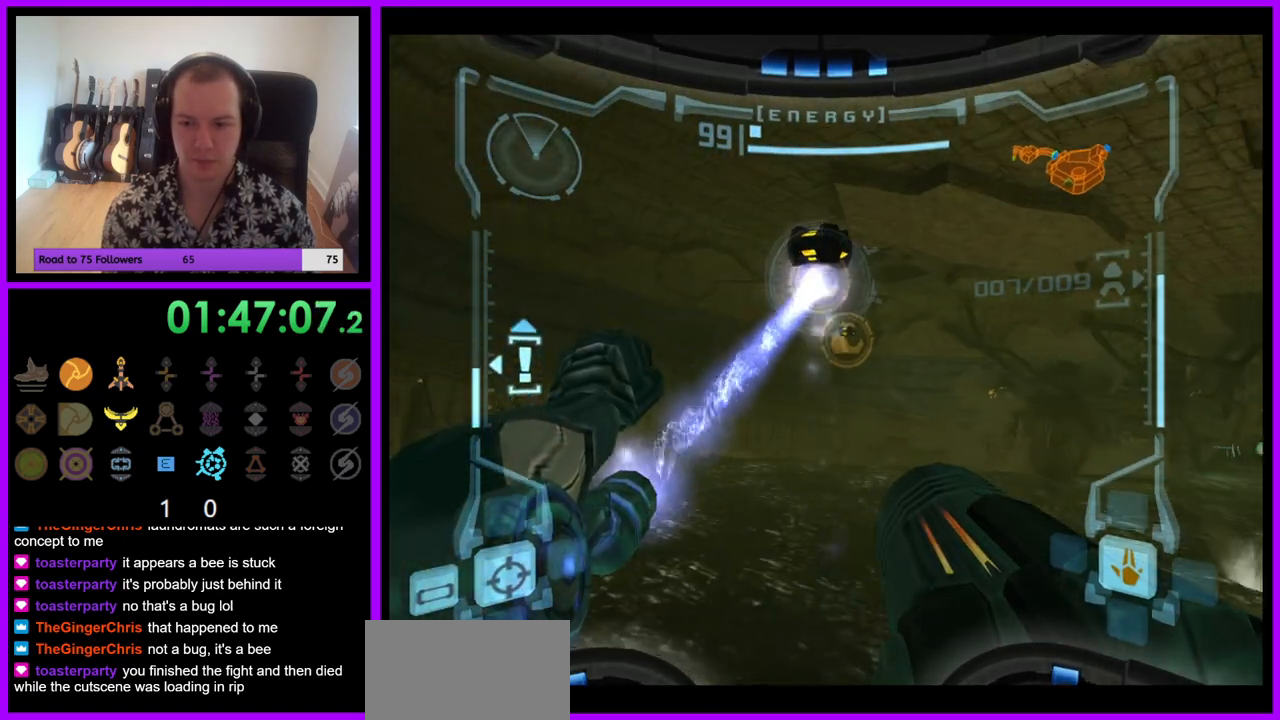
{"buttons": ["L1"], "left_stick": "right", "right_stick": "center", "events": []}
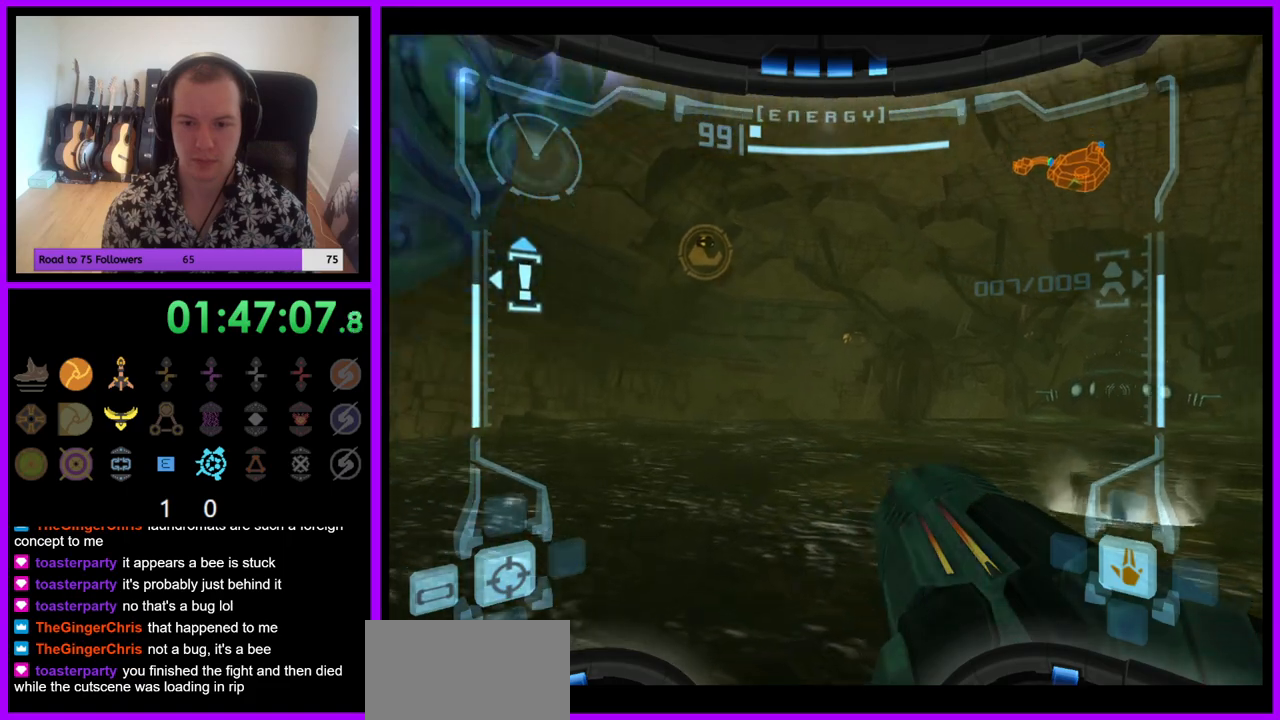
{"buttons": ["L1"], "left_stick": "right", "right_stick": "center", "events": [[117, "A", "down"], [233, "A", "up"], [383, "A", "down"], [450, "A", "up"]]}
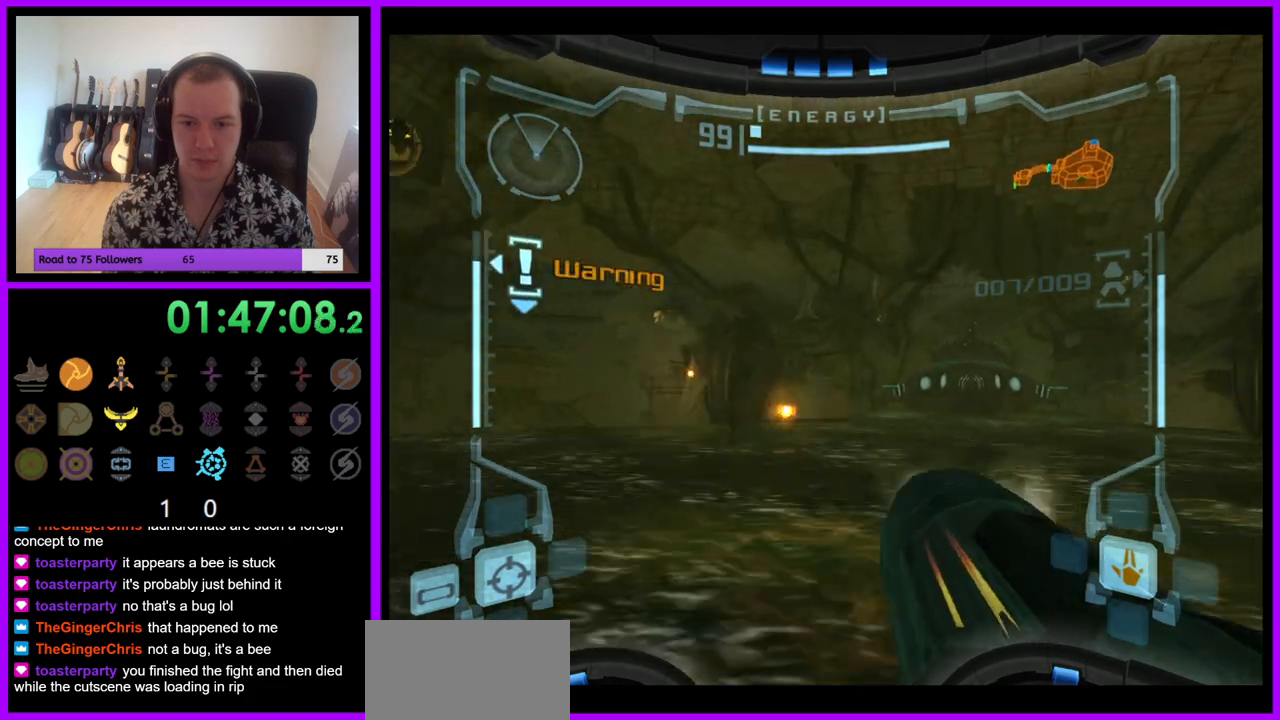
{"buttons": ["L1"], "left_stick": "center", "right_stick": "center", "events": [[33, "A", "down"], [100, "A", "up"], [217, "A", "down"], [267, "A", "up"], [383, "A", "down"], [433, "A", "up"], [450, "left_stick", "center"]]}
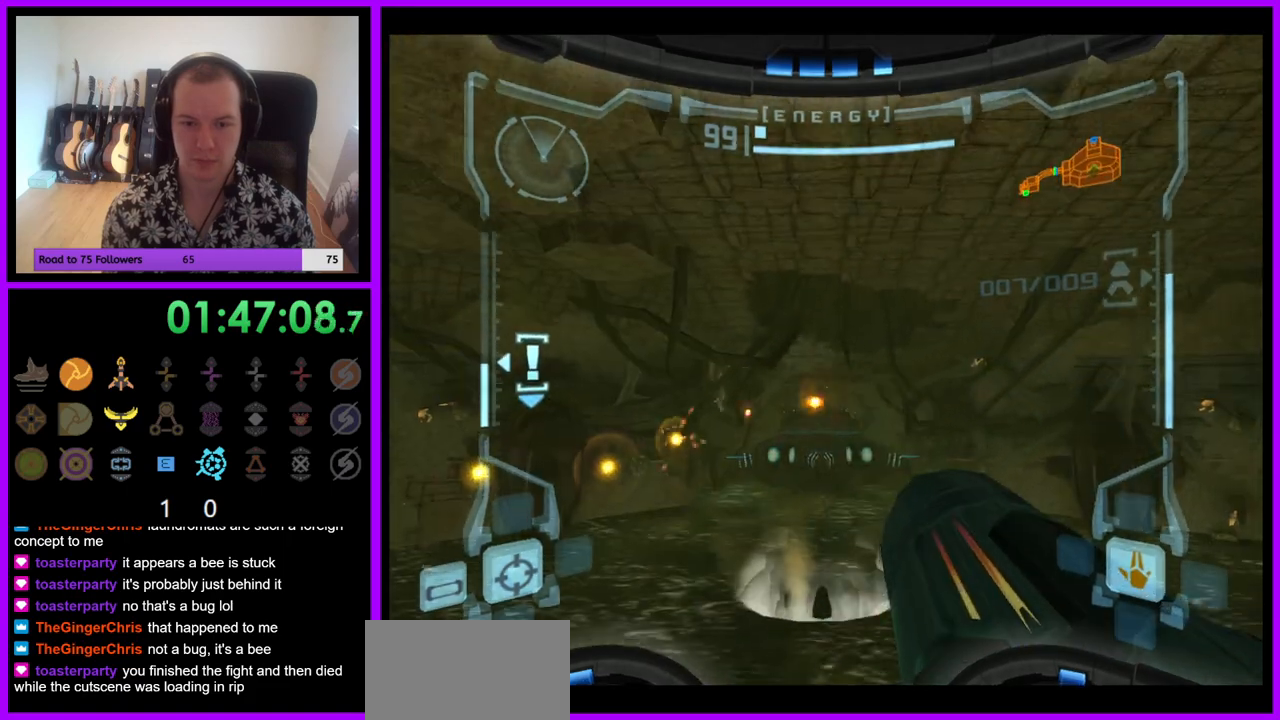
{"buttons": ["L1"], "left_stick": "center", "right_stick": "center", "events": [[33, "A", "down"], [83, "A", "up"], [200, "A", "down"], [267, "A", "up"], [350, "A", "down"], [417, "A", "up"]]}
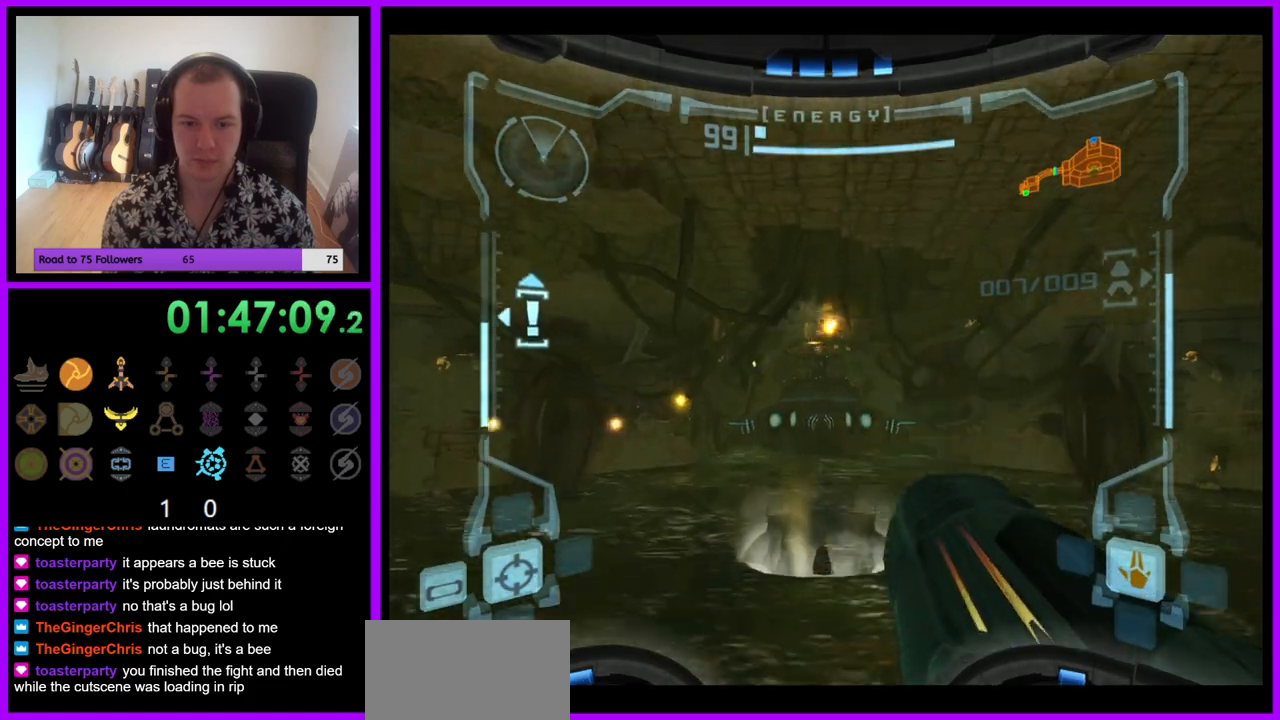
{"buttons": ["A", "L1"], "left_stick": "left", "right_stick": "center", "events": [[17, "A", "down"], [83, "A", "up"], [167, "A", "down"], [233, "A", "up"], [317, "A", "down"], [367, "A", "up"], [483, "left_stick", "left"], [500, "A", "down"]]}
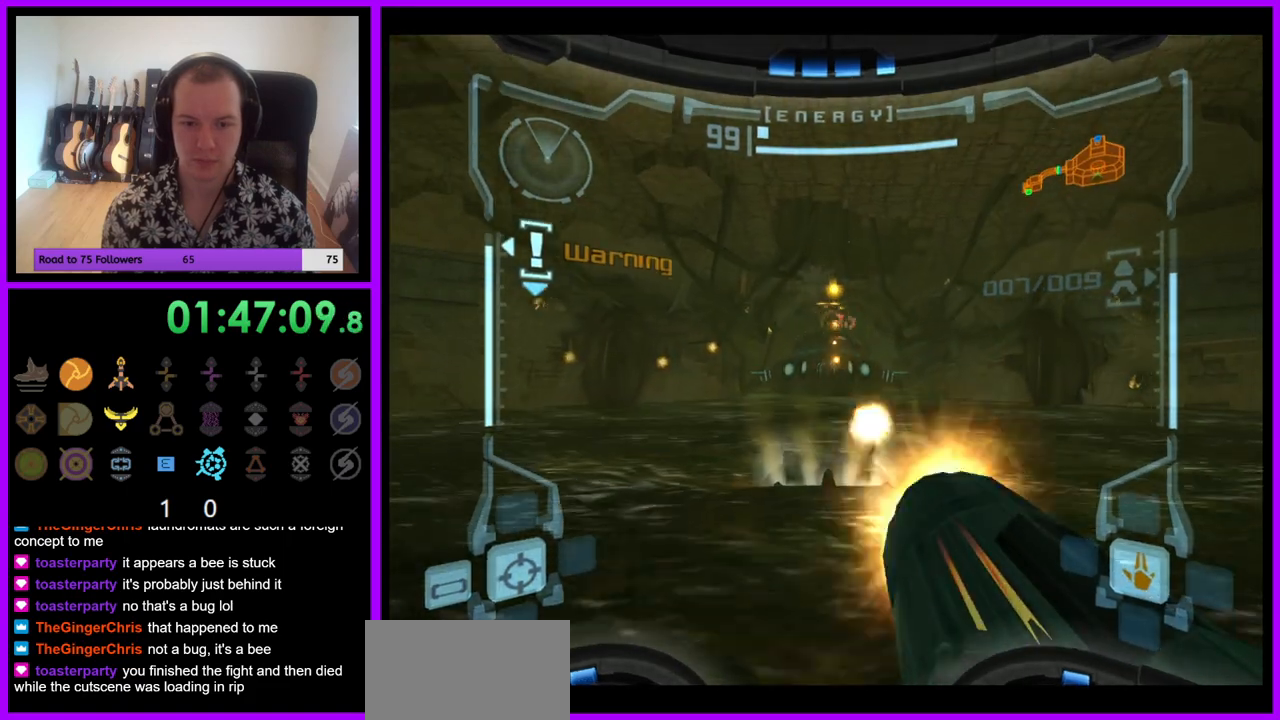
{"buttons": ["L1"], "left_stick": "center", "right_stick": "center", "events": [[33, "A", "up"], [117, "left_stick", "center"]]}
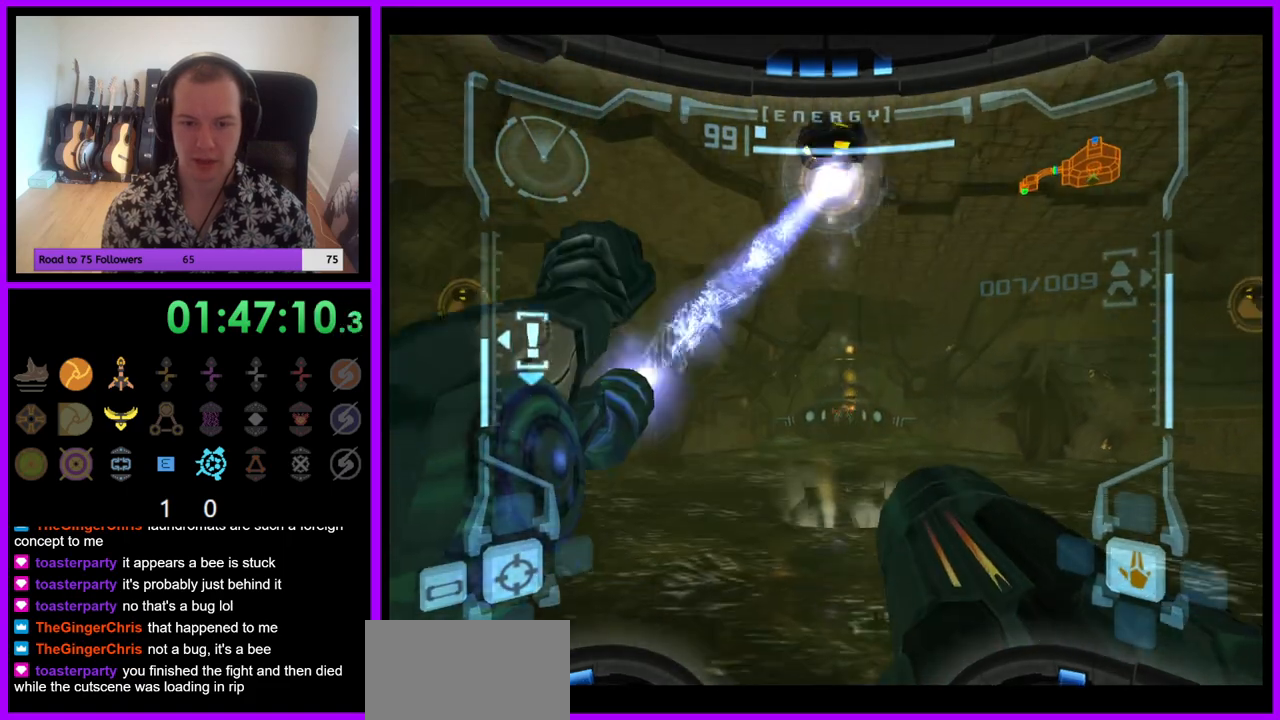
{"buttons": ["L1"], "left_stick": "center", "right_stick": "center", "events": []}